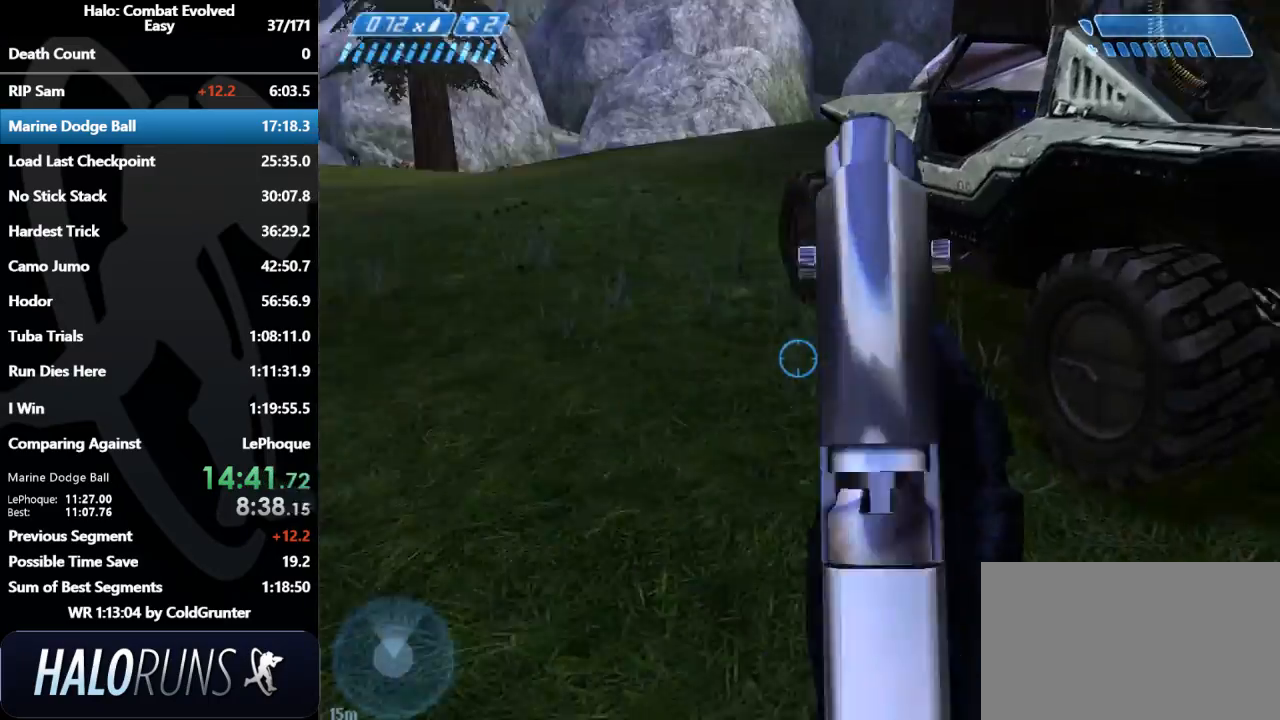
Gameplay with keyboard and mouse; each line is a JSON object with the keys and mouse buttons held at the frame after it. "events" lists presses ("down") and releases ("up") of "1", "2", "3", "4", "5", "a", "alt", "c", "caps_lock", "d", "e", "f", "g", "q", "r", "s", "shift", "space", "t", "tab", "v", "w", "x", "z", "mouse_left", "mouse_middle", "mouse_right", "mouse_mb4", "mouse_mb5", "mouse_wheel_up" and "mouse_wheel_down" between this image and that frame as [ms after this image, input, new state], when the widget could be followed in between. "mouse_left", "mouse_middle", "mouse_right", "mouse_mb4", "mouse_mb5", "mouse_wheel_up", "mouse_wheel_down" = the "left", "middle", "right", "mb4", "mb5", "wheel_up", "wheel_down" buttons of the "mouse" list. No other keys are recorded. Mouse movement is not recorded.
{"keys": ["w"], "mouse": [], "events": []}
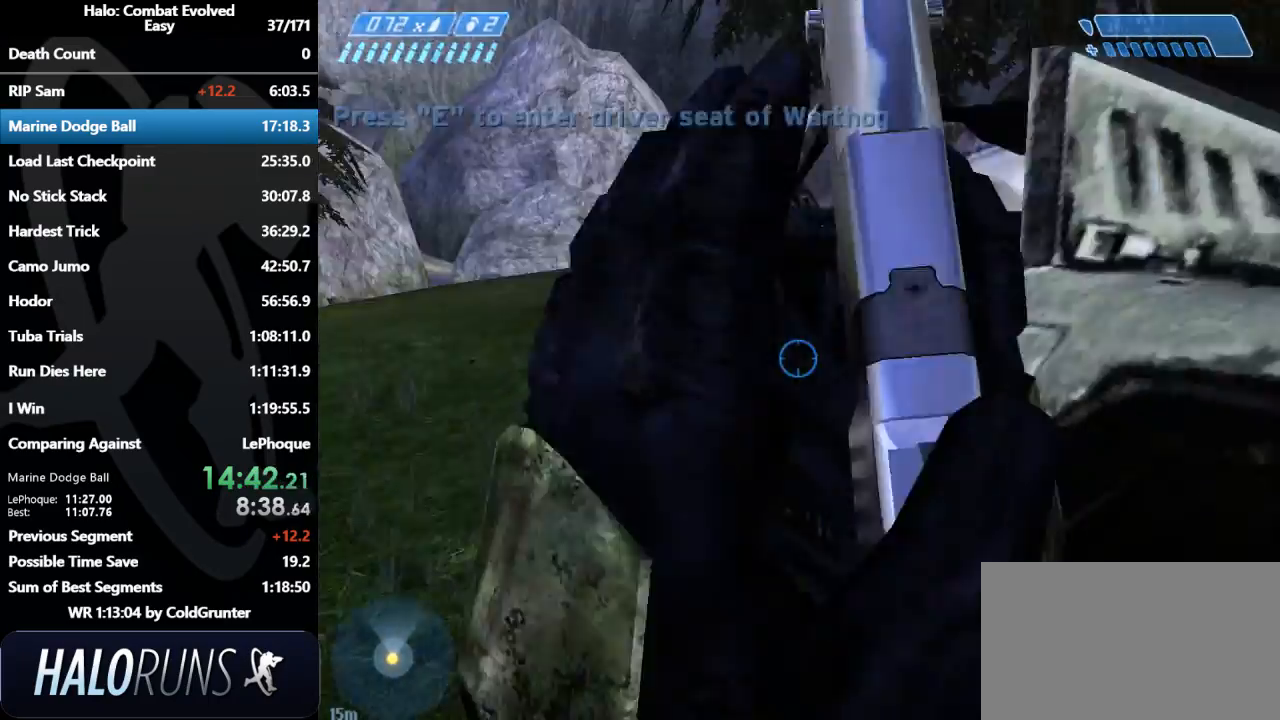
{"keys": ["w"], "mouse": [], "events": [[200, "e", "down"], [300, "e", "up"]]}
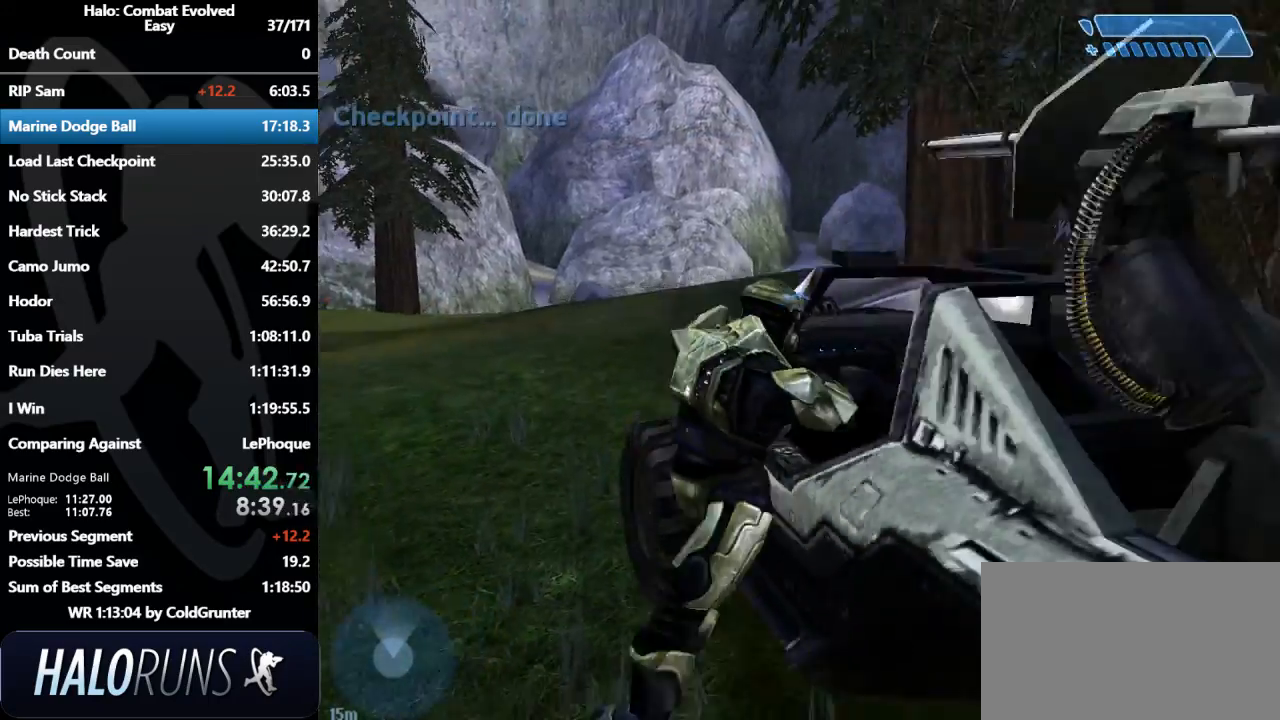
{"keys": ["w"], "mouse": [], "events": []}
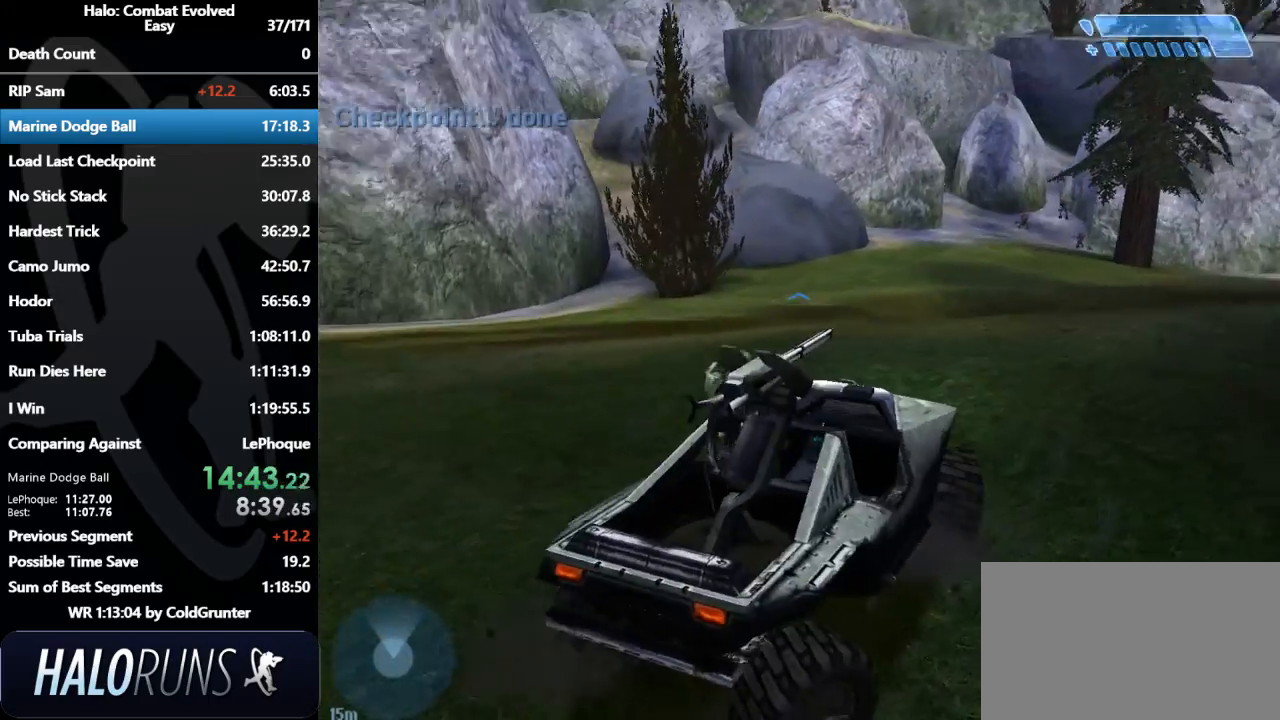
{"keys": ["w"], "mouse": [], "events": []}
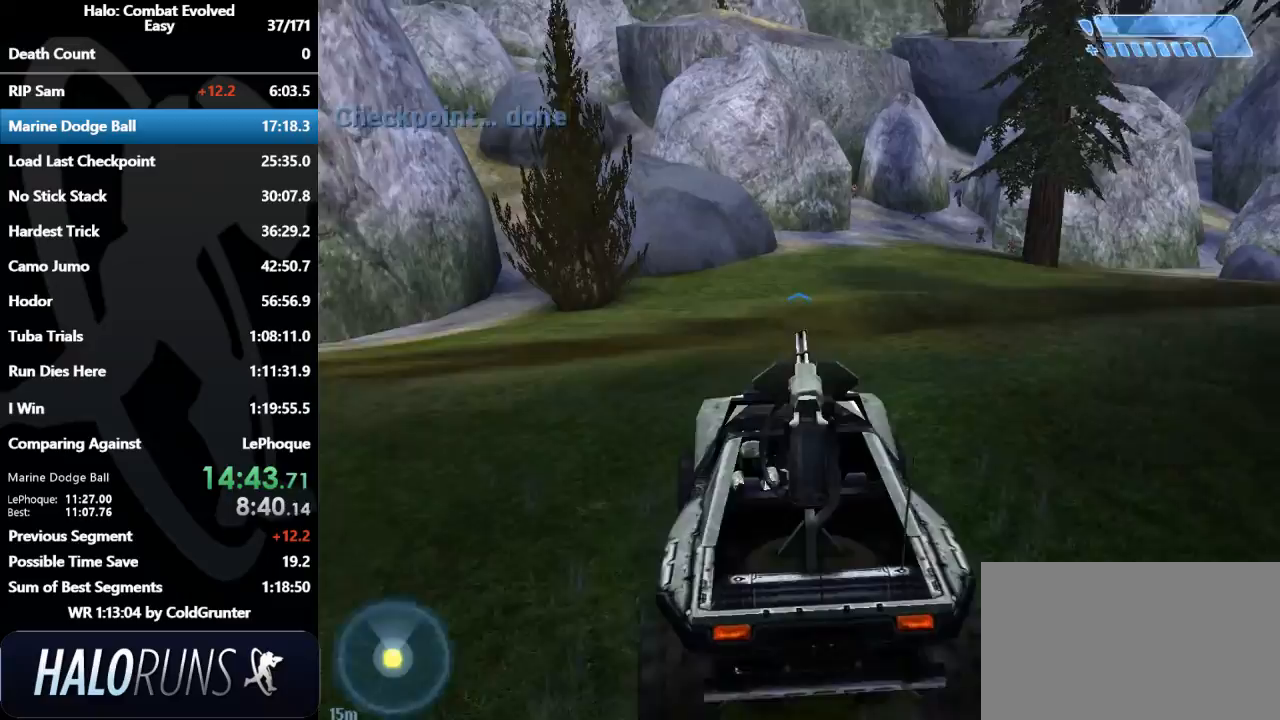
{"keys": ["w"], "mouse": [], "events": []}
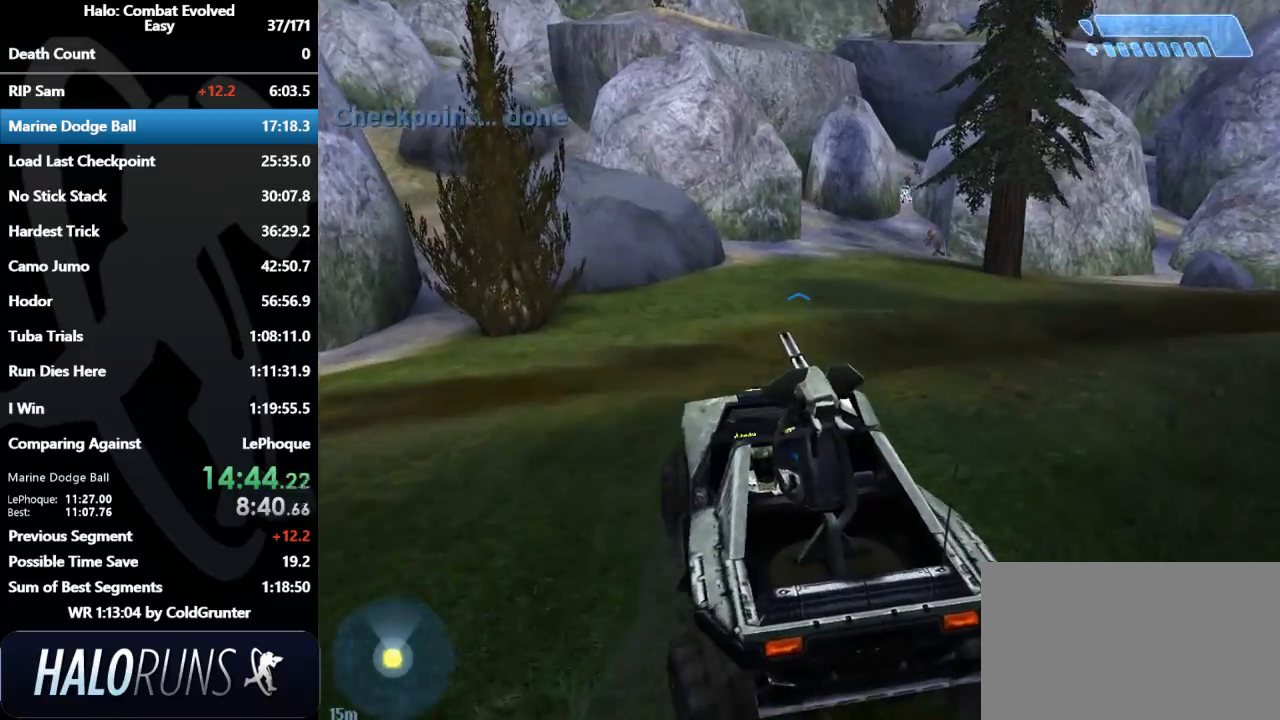
{"keys": ["w"], "mouse": [], "events": []}
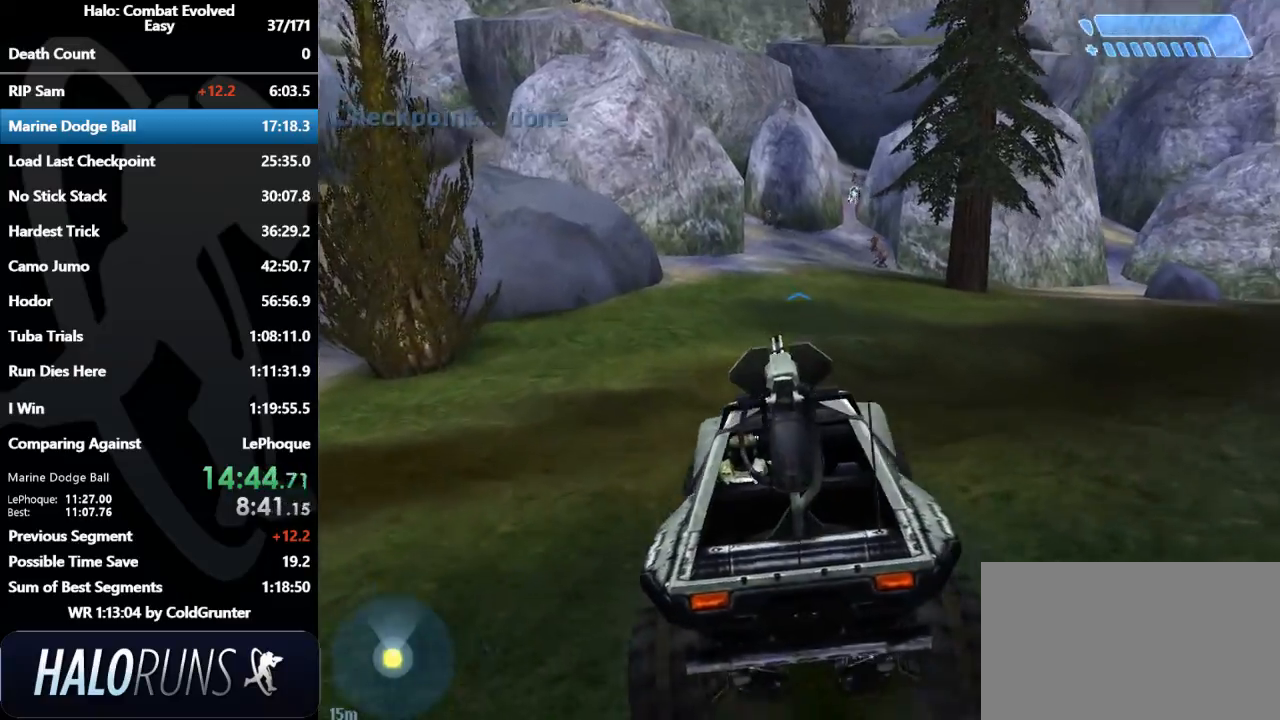
{"keys": ["w"], "mouse": [], "events": []}
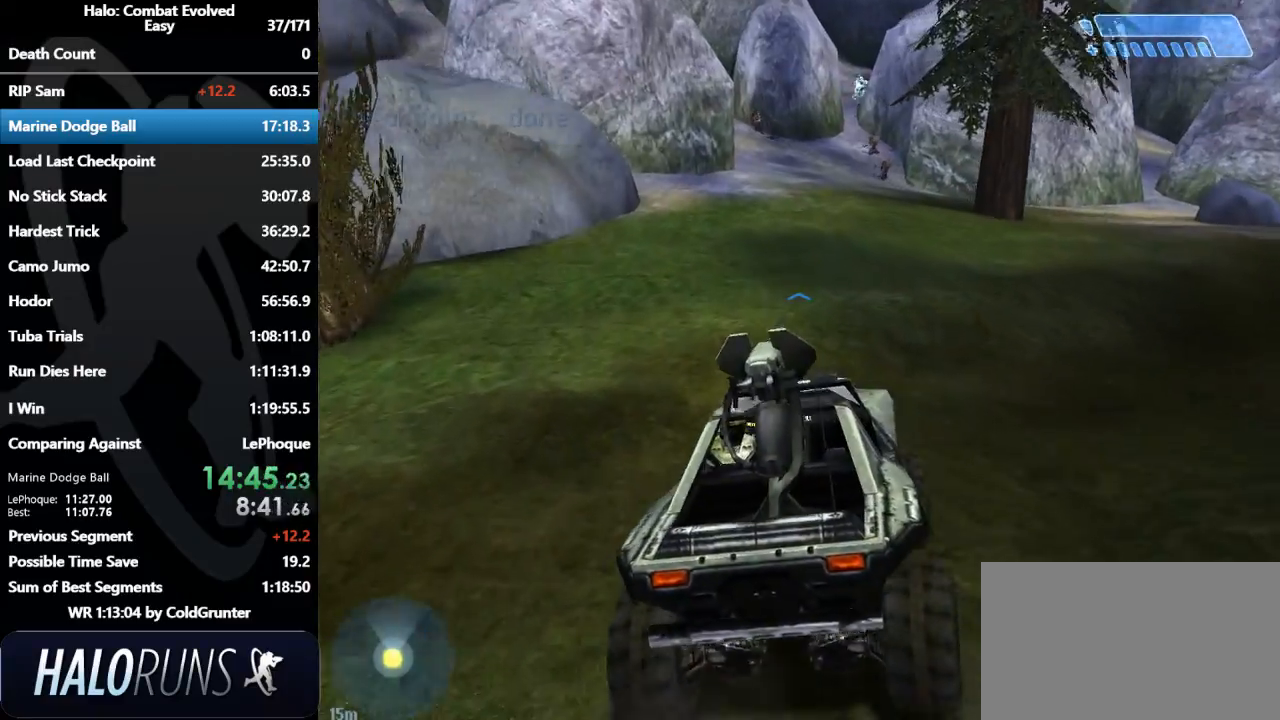
{"keys": ["w"], "mouse": [], "events": []}
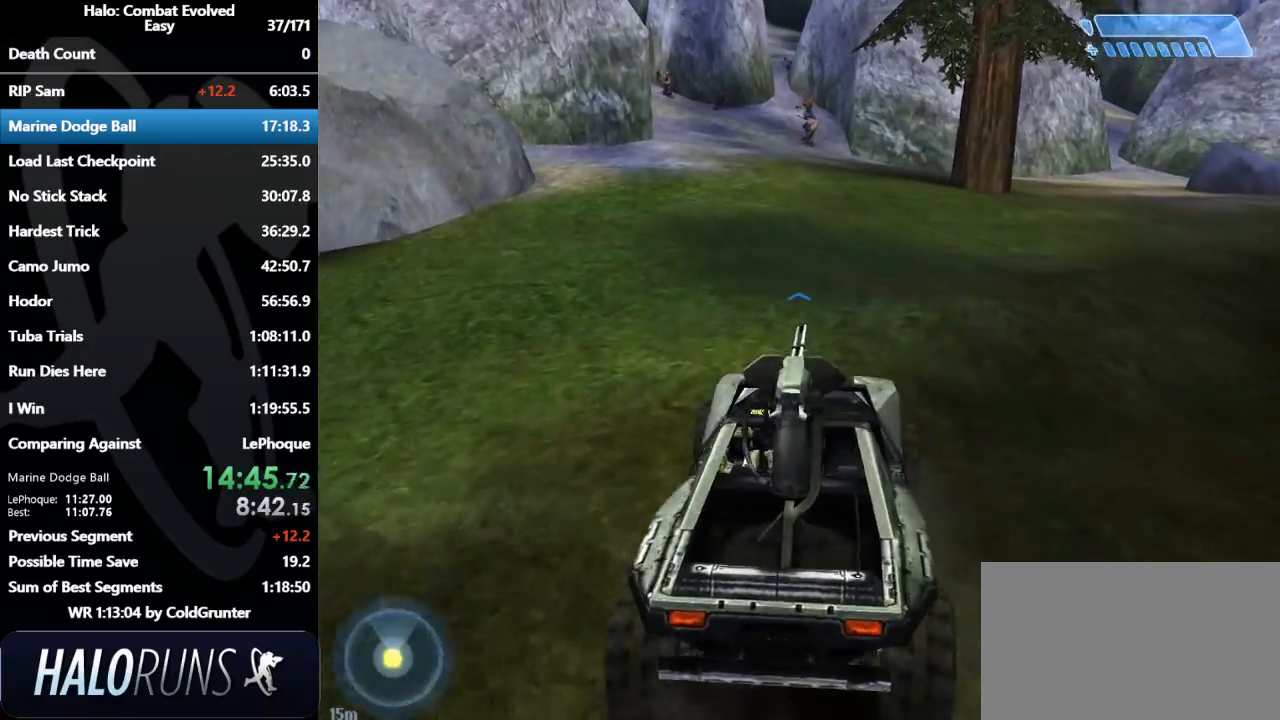
{"keys": ["w"], "mouse": [], "events": []}
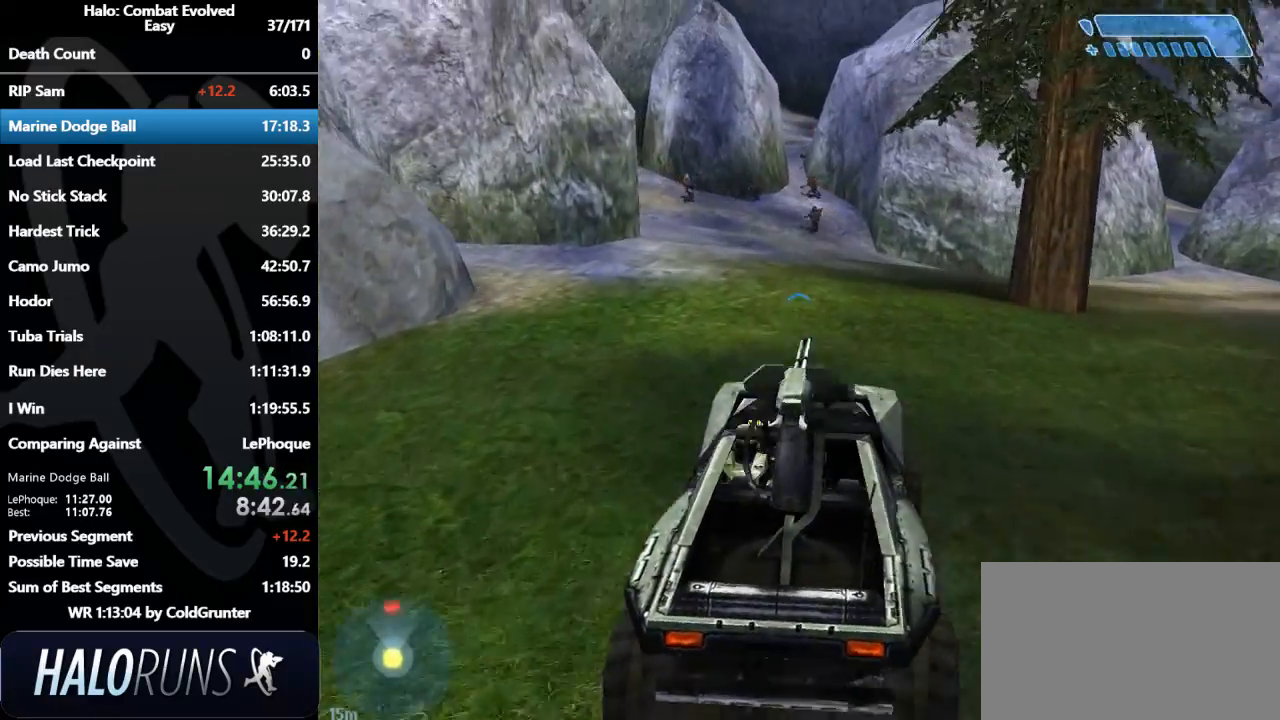
{"keys": ["w"], "mouse": [], "events": []}
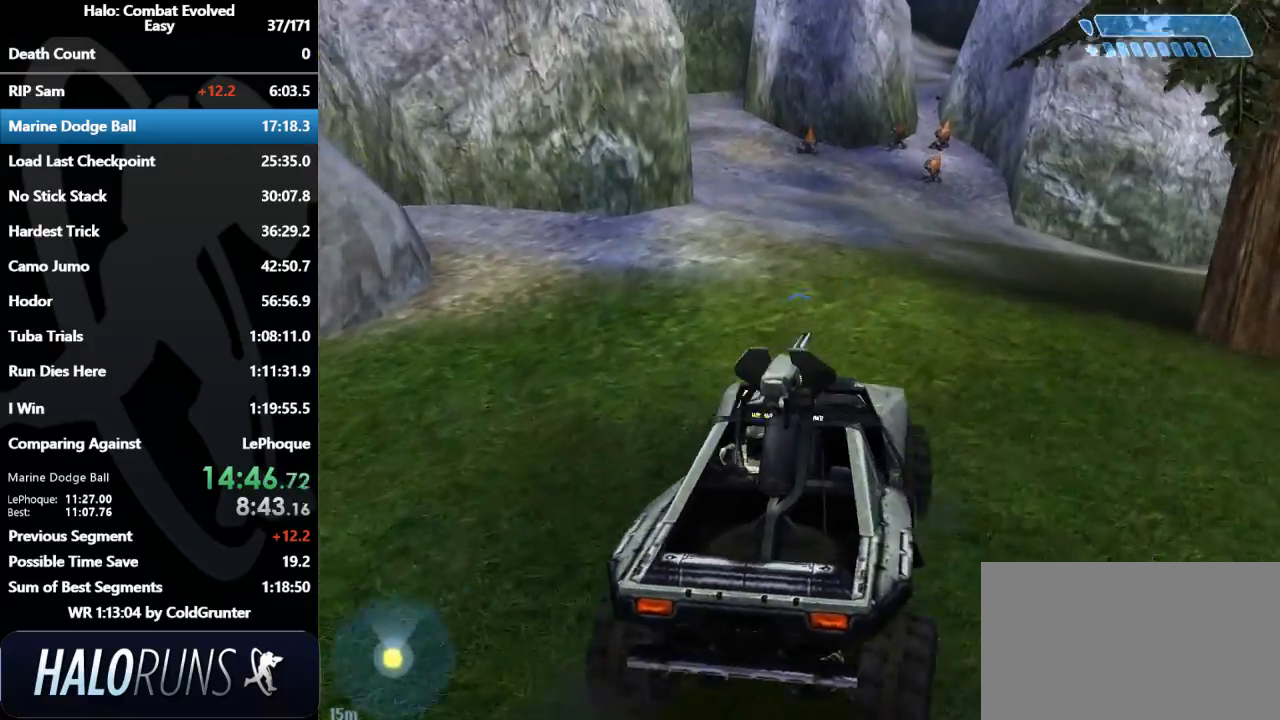
{"keys": ["e", "w"], "mouse": [], "events": [[467, "e", "down"]]}
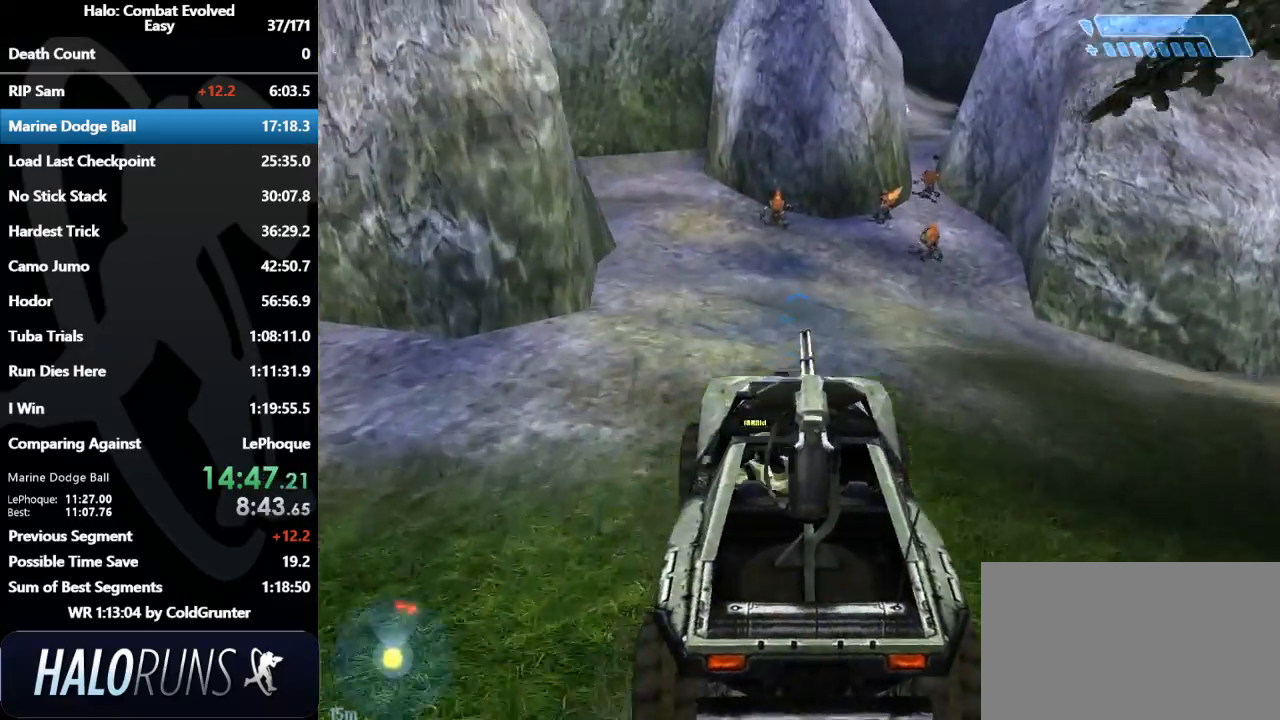
{"keys": ["w"], "mouse": [], "events": [[100, "e", "up"]]}
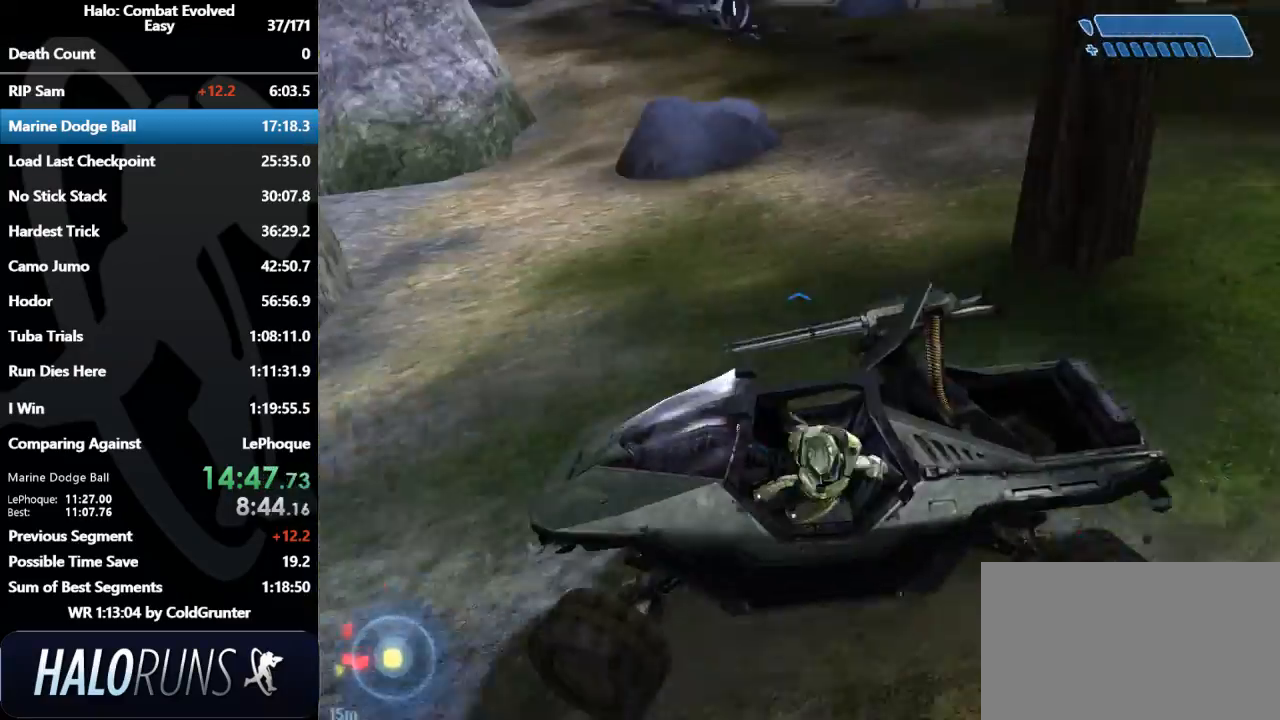
{"keys": ["space", "w"], "mouse": [], "events": [[100, "space", "down"], [233, "space", "up"], [267, "space", "down"], [367, "space", "up"], [400, "space", "down"]]}
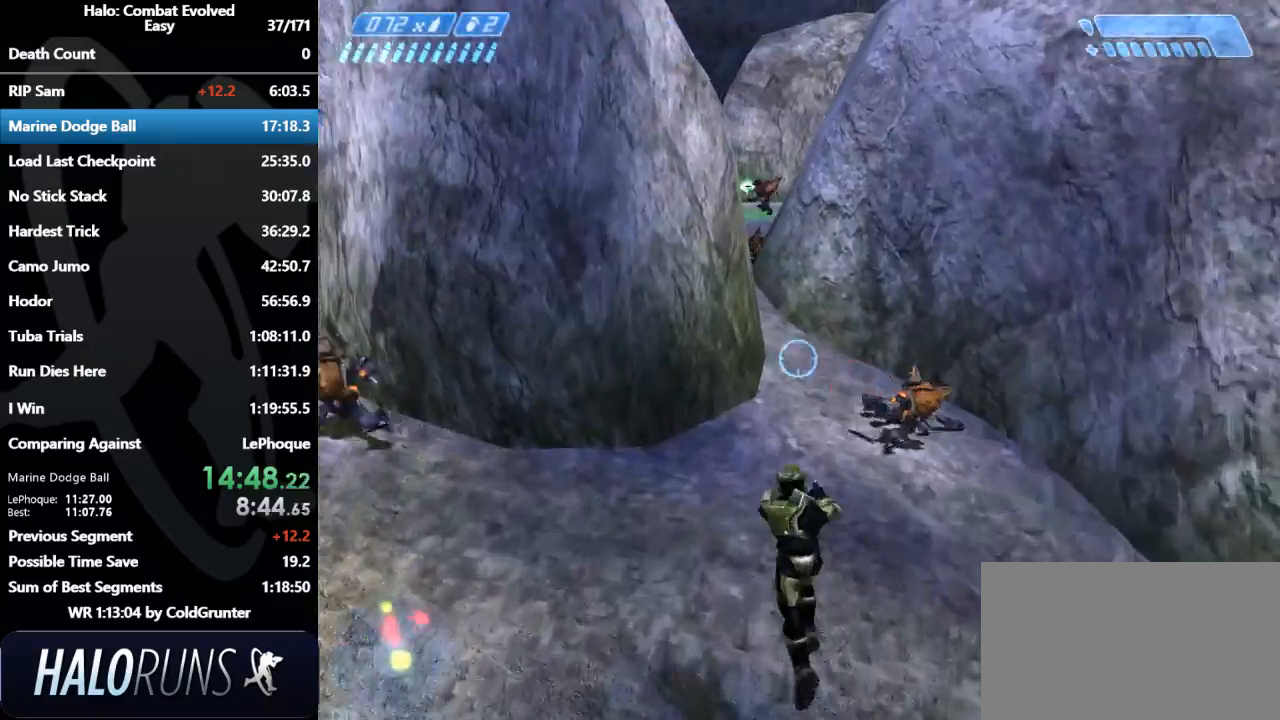
{"keys": ["w"], "mouse": [], "events": [[100, "space", "up"], [133, "space", "down"], [200, "space", "up"]]}
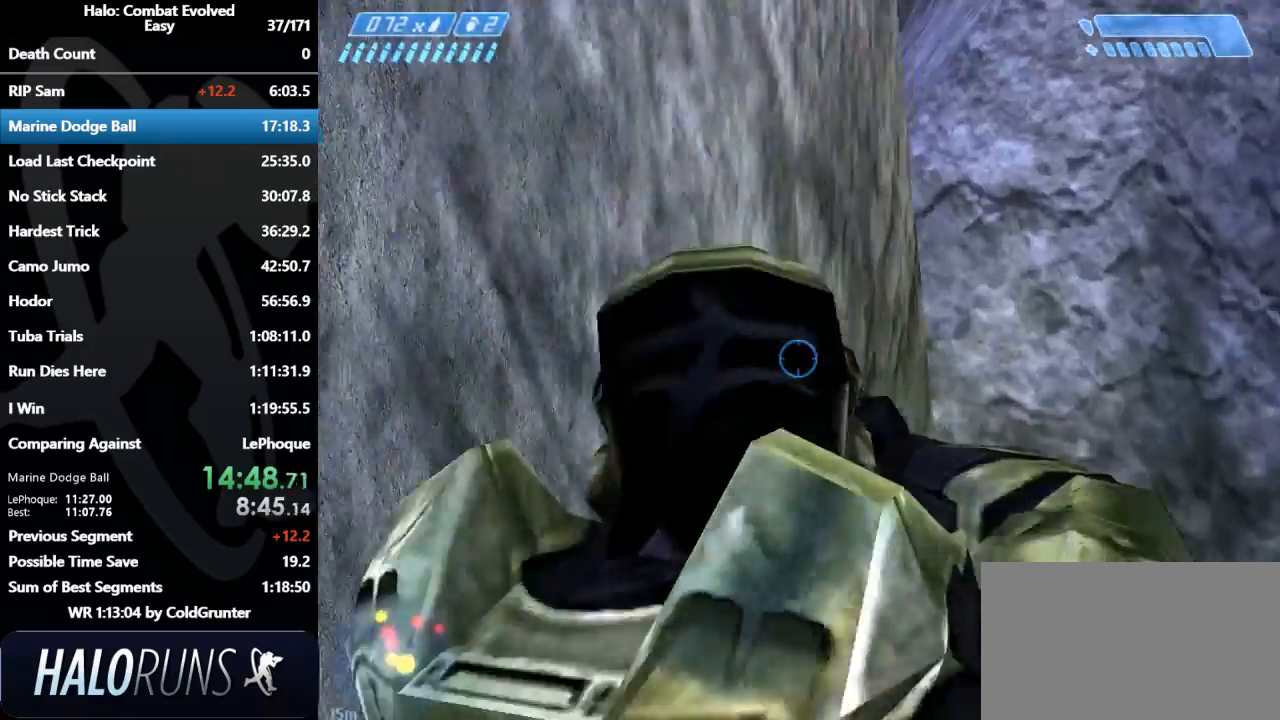
{"keys": ["w"], "mouse": [], "events": []}
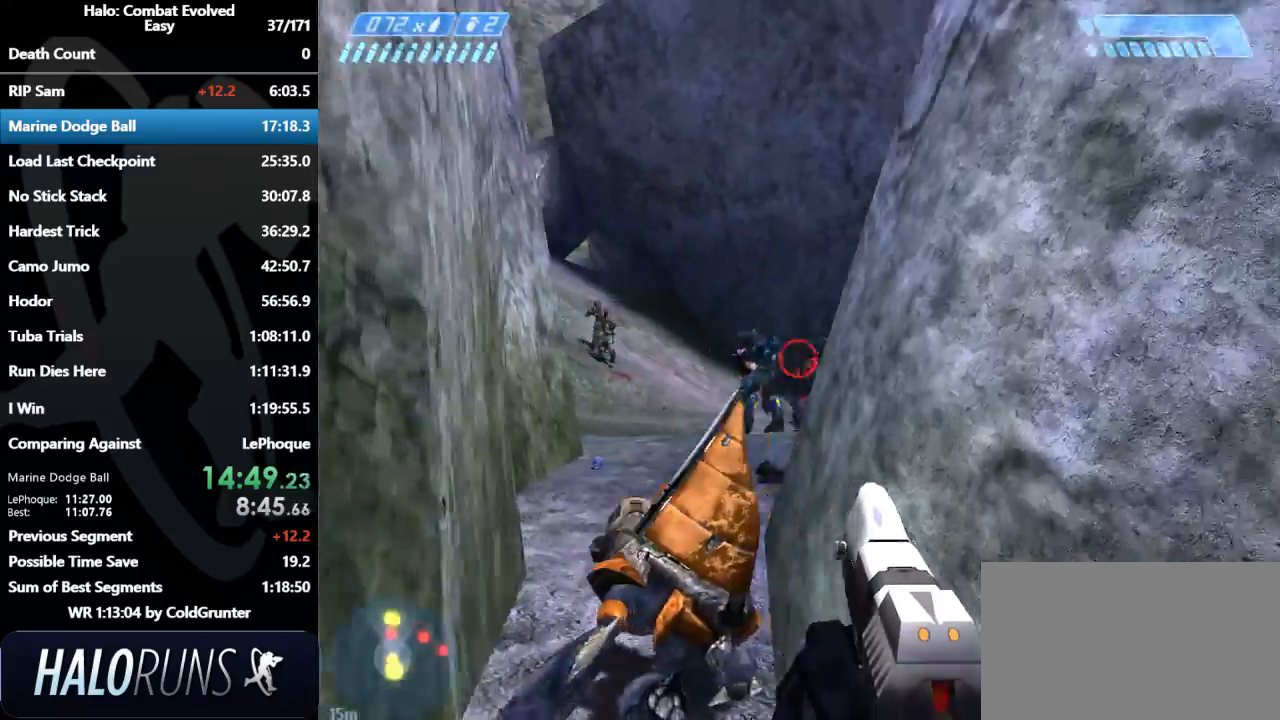
{"keys": ["space", "w"], "mouse": [], "events": [[467, "space", "down"]]}
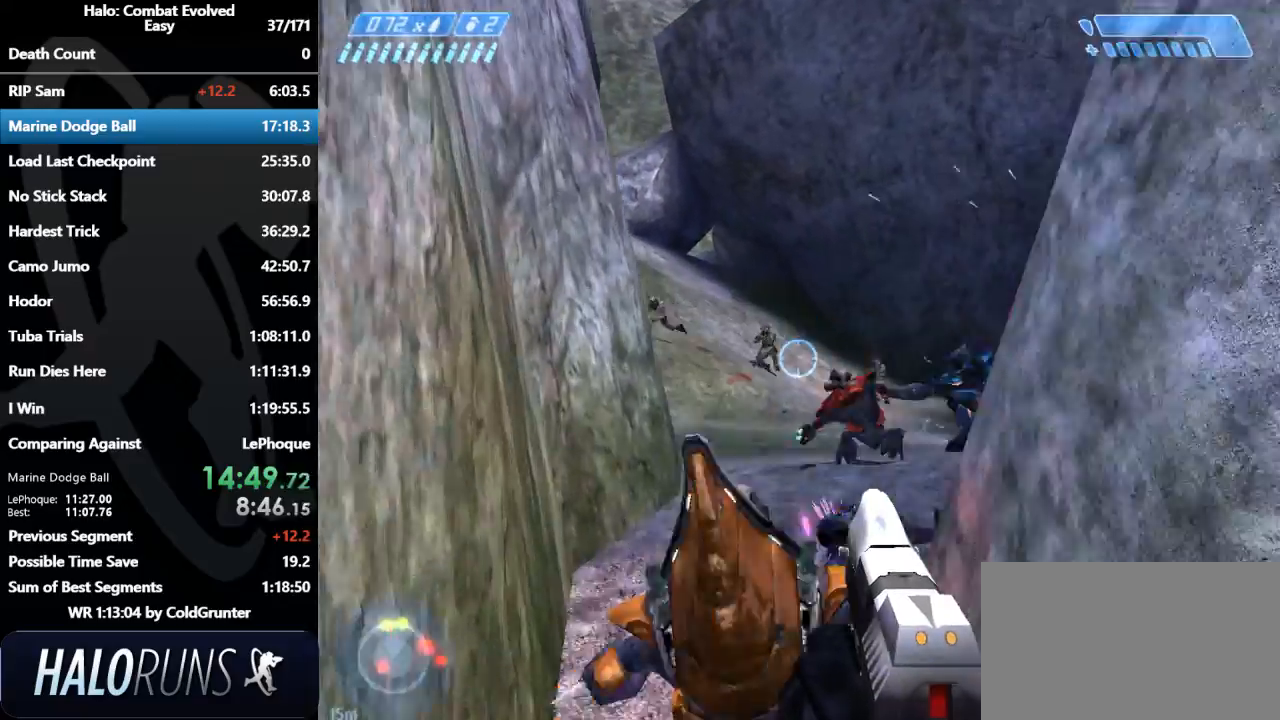
{"keys": ["w"], "mouse": [], "events": [[67, "space", "up"], [300, "mouse_right", "down"], [433, "mouse_right", "up"]]}
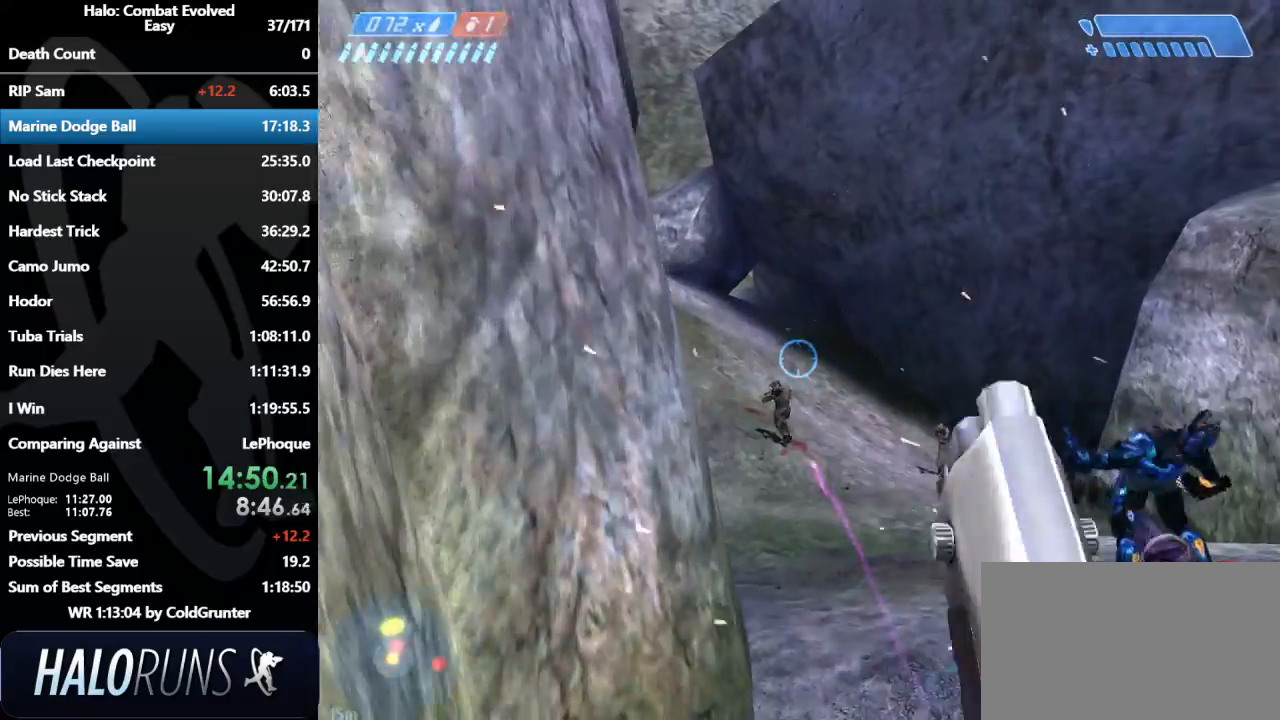
{"keys": ["w"], "mouse": [], "events": []}
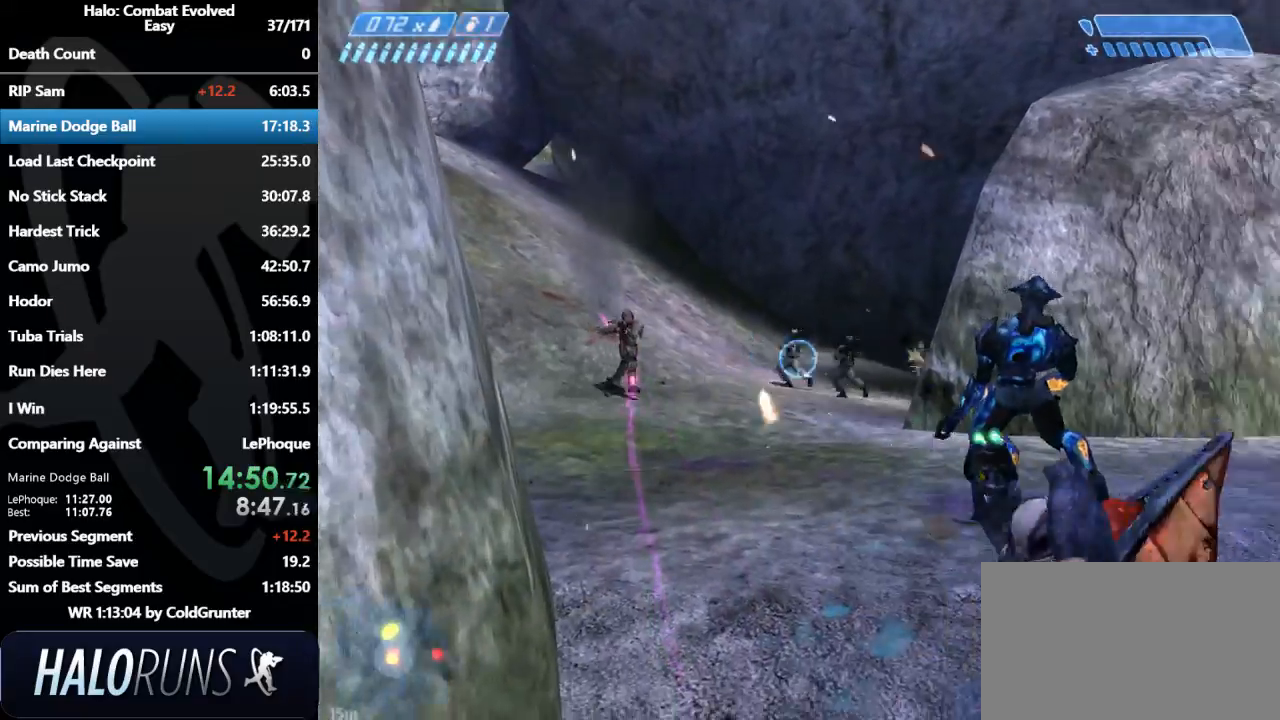
{"keys": ["w"], "mouse": [], "events": []}
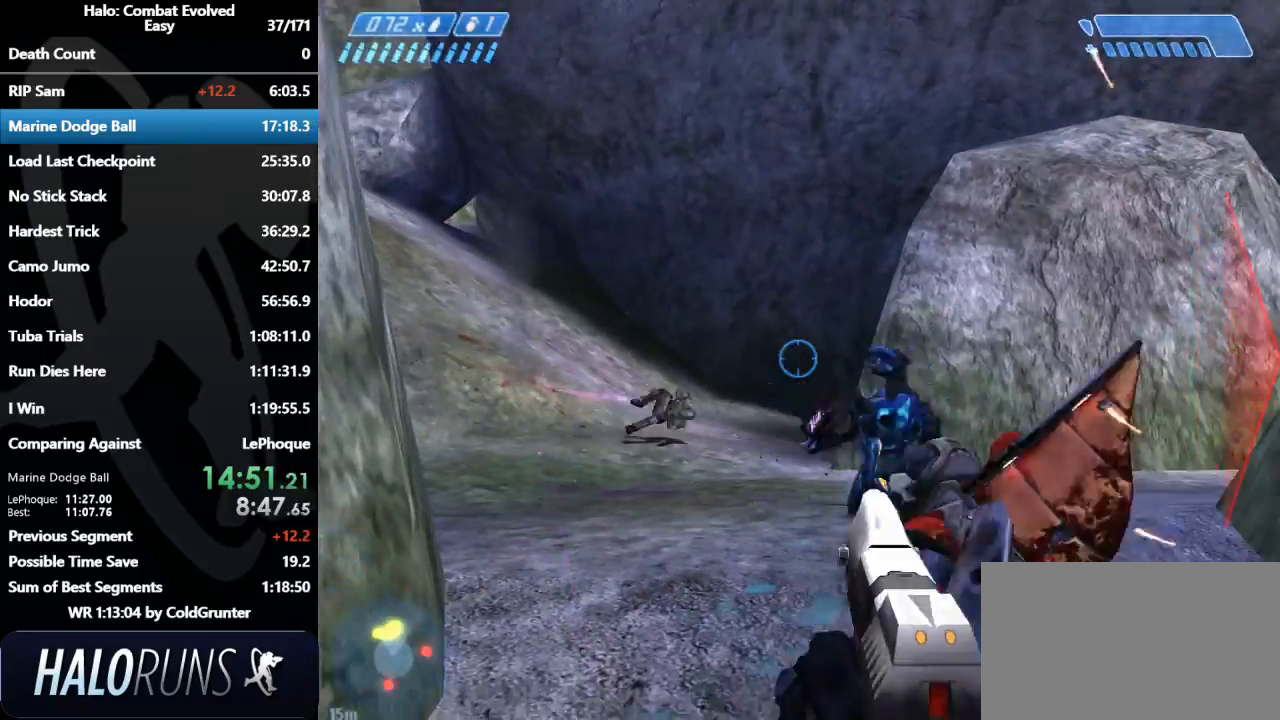
{"keys": ["w"], "mouse": [], "events": [[100, "mouse_right", "down"], [233, "mouse_right", "up"]]}
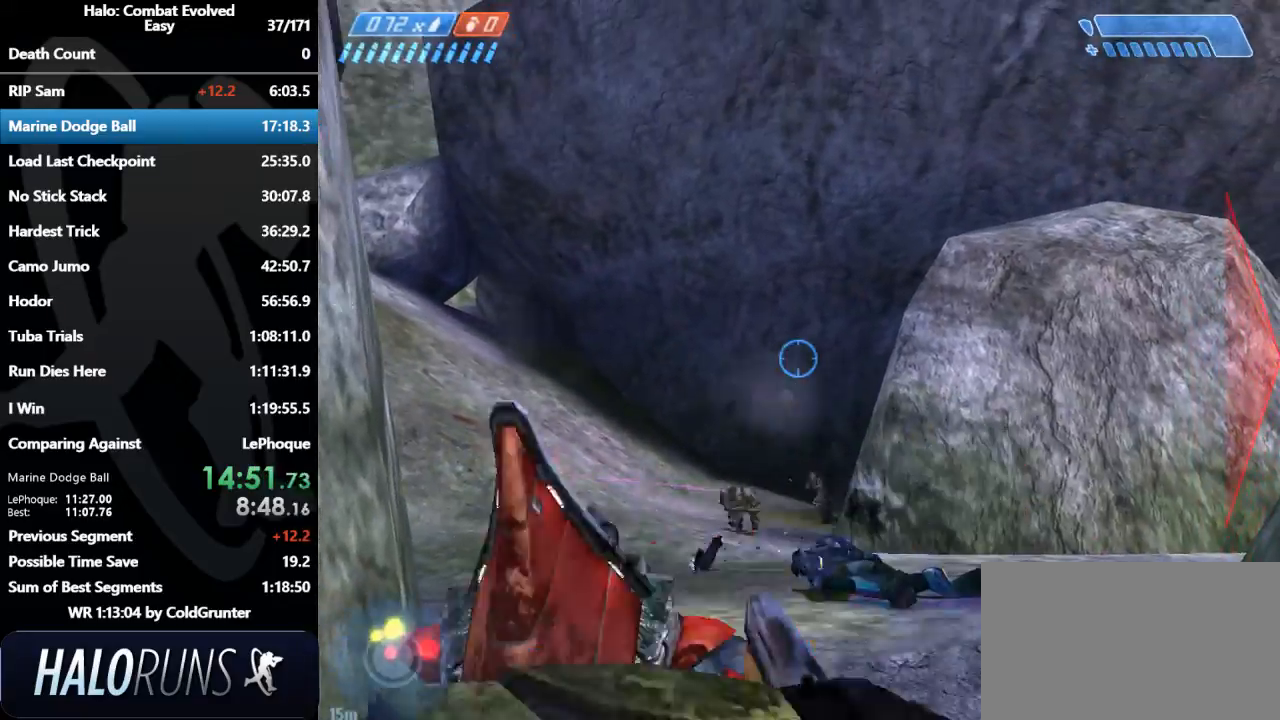
{"keys": ["w"], "mouse": [], "events": [[267, "space", "down"], [400, "space", "up"]]}
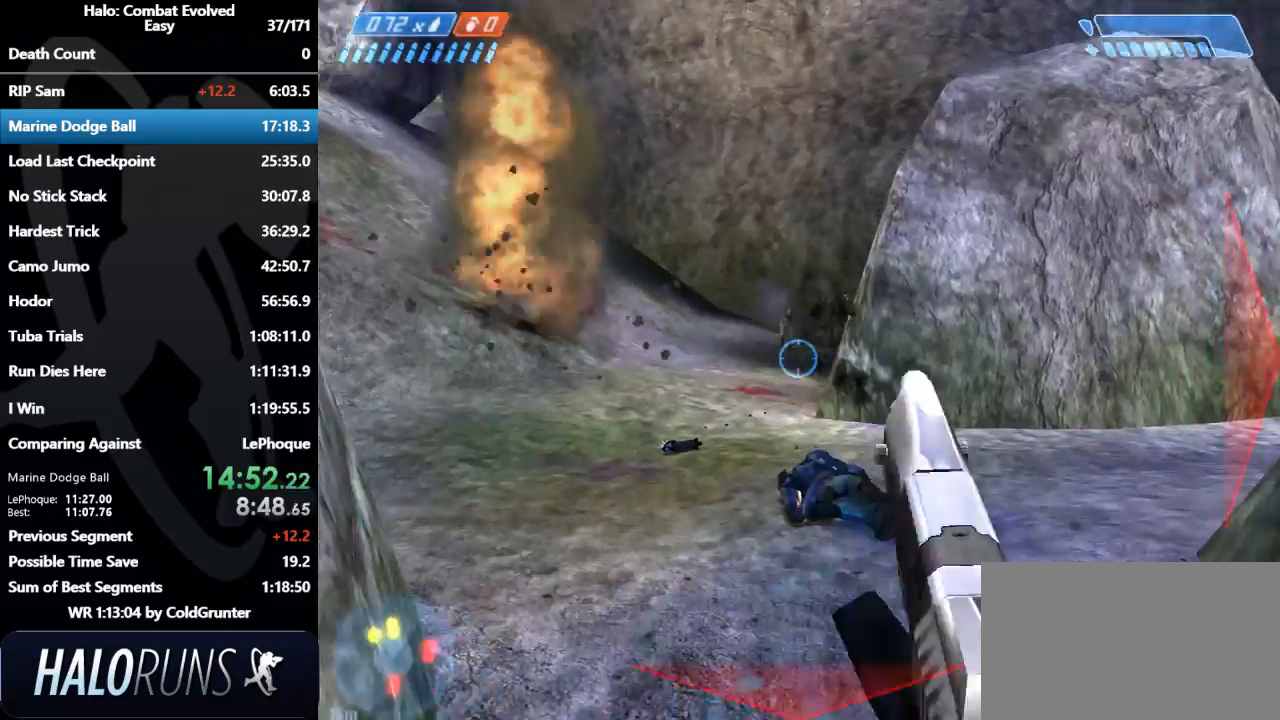
{"keys": ["w"], "mouse": [], "events": [[100, "space", "down"], [167, "space", "up"]]}
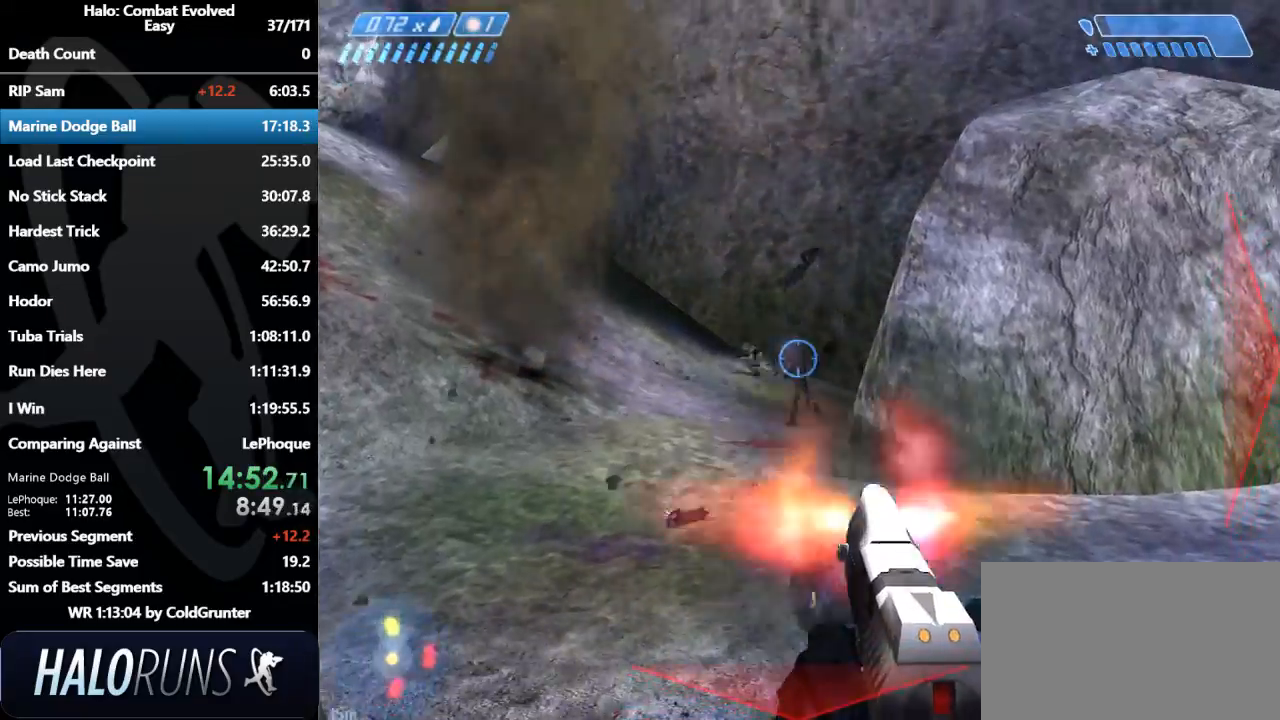
{"keys": ["w"], "mouse": ["left"], "events": [[67, "mouse_left", "down"], [100, "mouse_left", "up"], [367, "mouse_left", "down"]]}
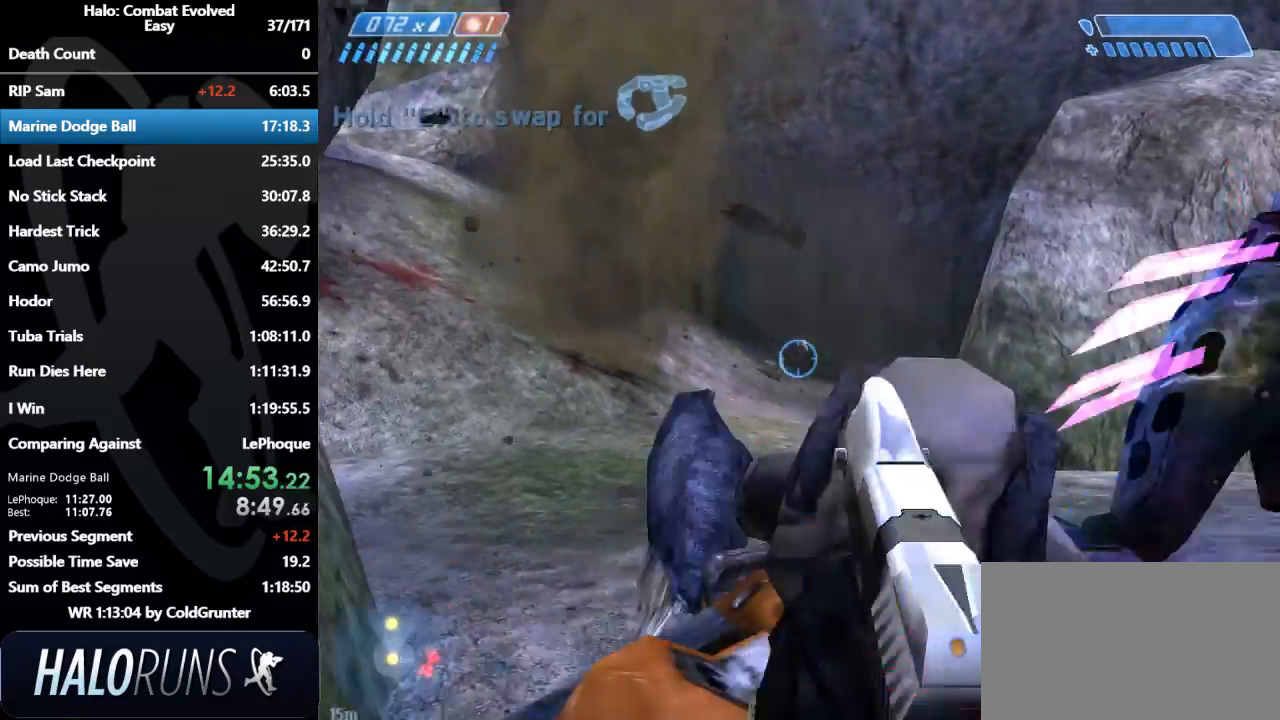
{"keys": ["w"], "mouse": [], "events": [[33, "mouse_left", "up"], [200, "mouse_left", "down"], [300, "mouse_left", "up"]]}
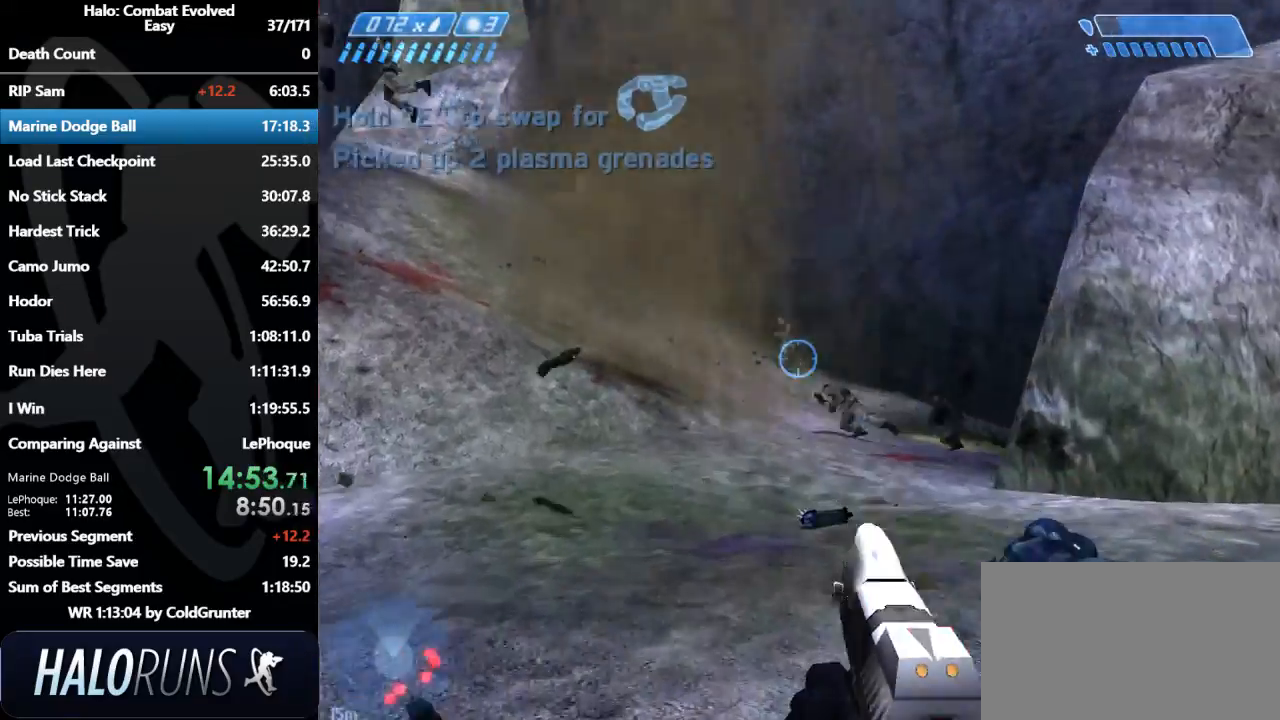
{"keys": ["w"], "mouse": [], "events": [[233, "mouse_left", "down"], [367, "mouse_left", "up"]]}
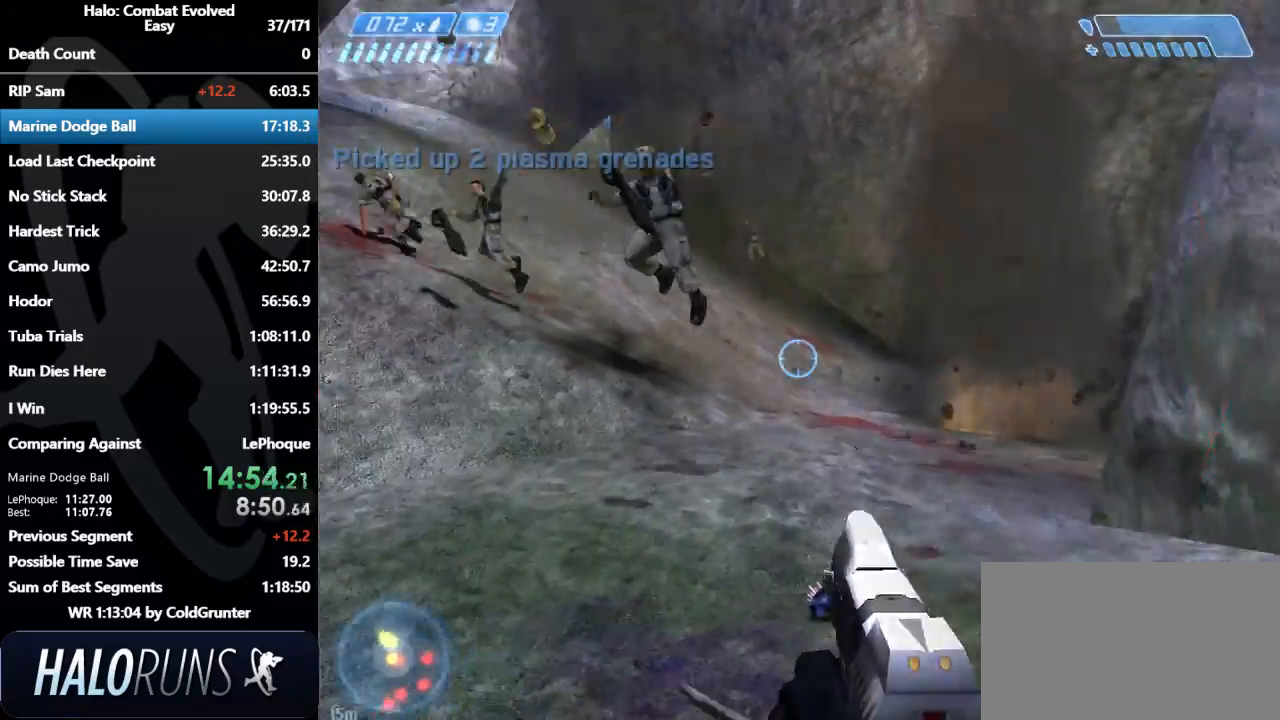
{"keys": ["w"], "mouse": ["right"], "events": [[467, "mouse_right", "down"]]}
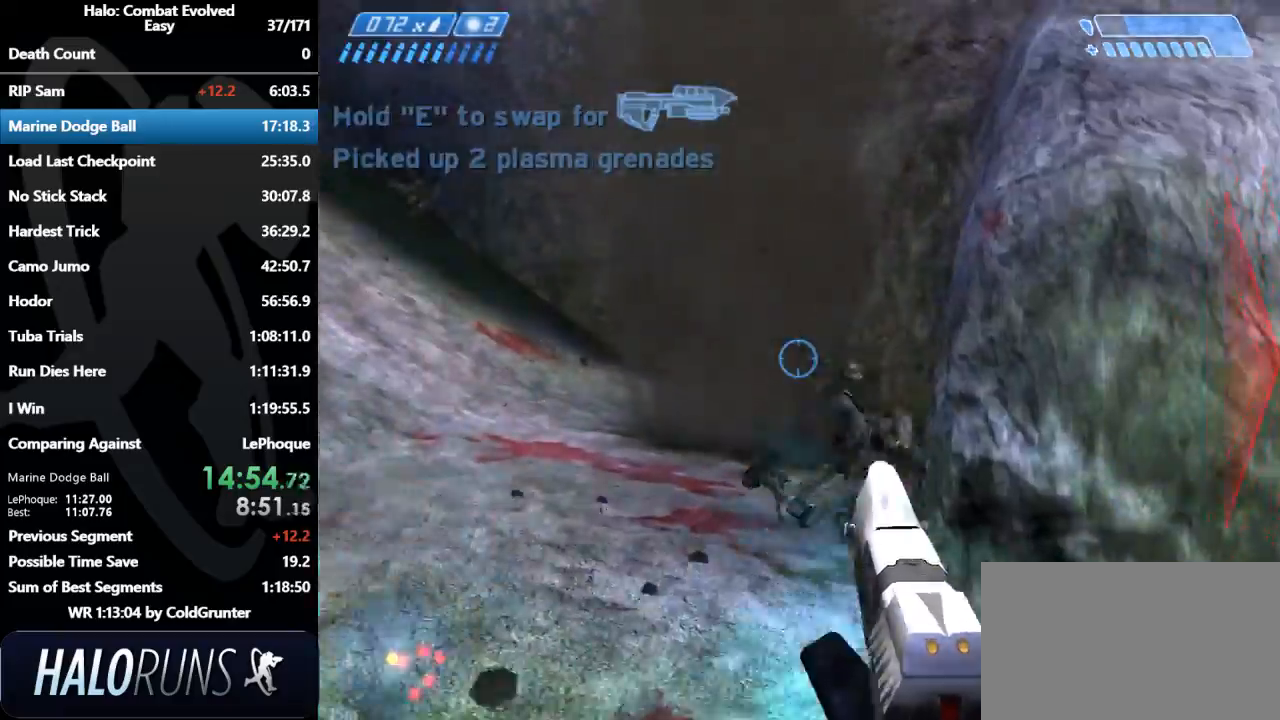
{"keys": ["a"], "mouse": [], "events": [[67, "mouse_right", "up"], [300, "w", "up"], [400, "a", "down"]]}
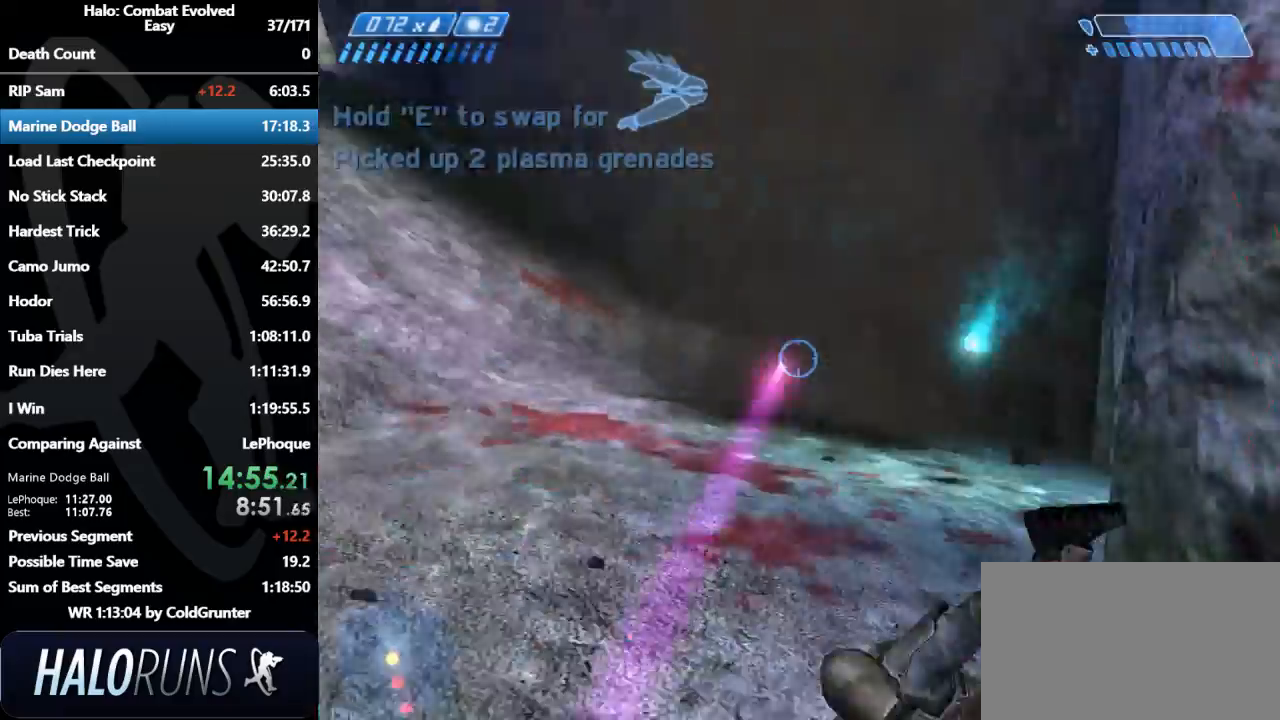
{"keys": ["w"], "mouse": [], "events": [[167, "s", "down"], [267, "s", "up"], [367, "w", "down"], [400, "a", "up"]]}
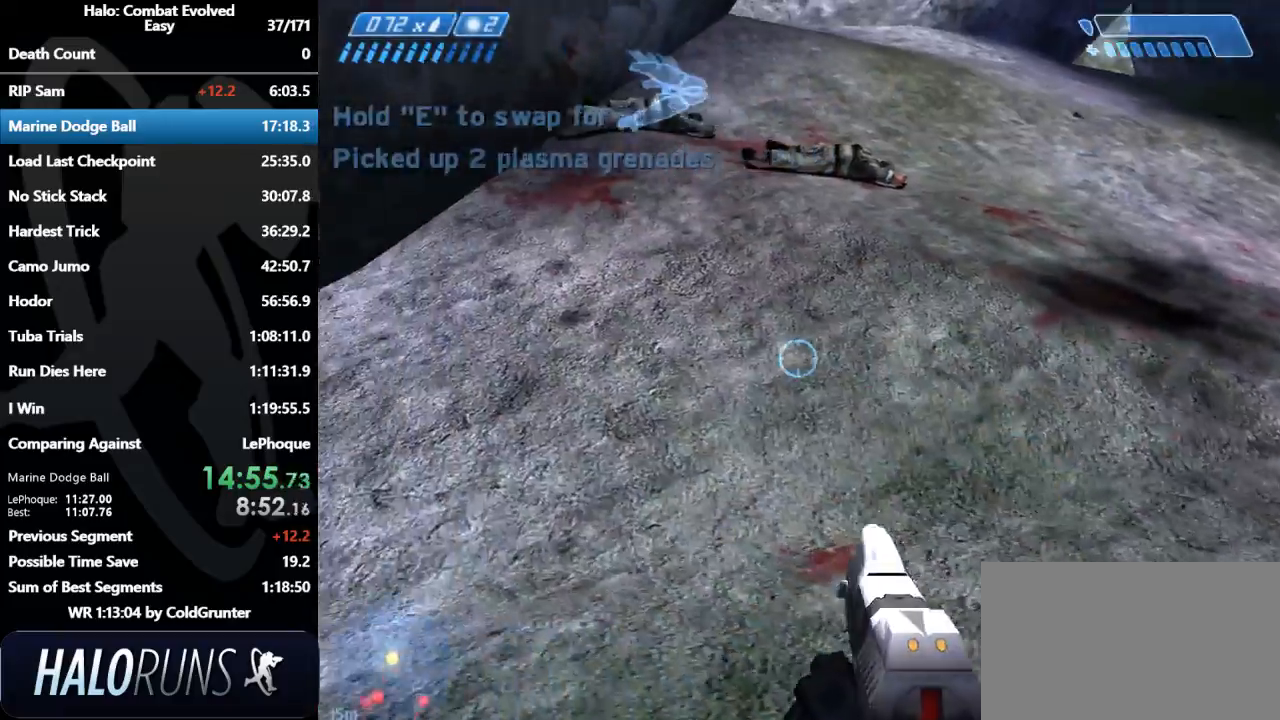
{"keys": ["tab", "w"], "mouse": [], "events": [[300, "tab", "down"], [333, "tab", "up"], [433, "tab", "down"]]}
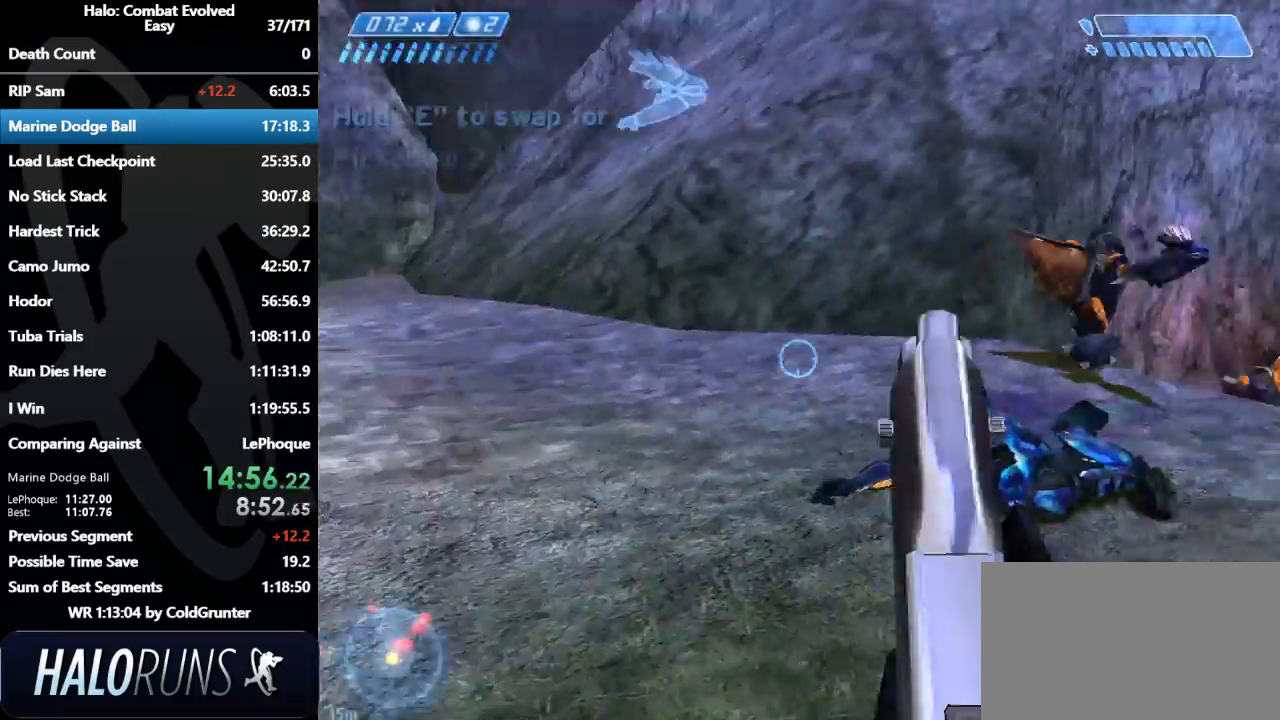
{"keys": ["w"], "mouse": [], "events": [[33, "tab", "up"]]}